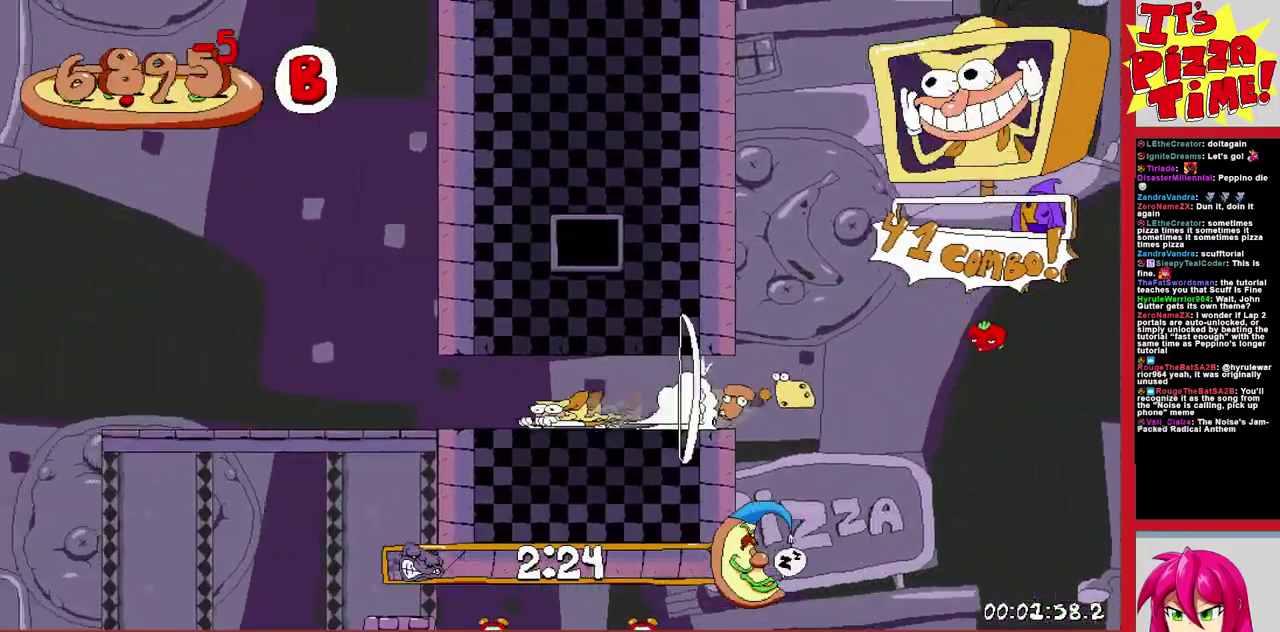
Gameplay with a controller (Nintendo layout); each line is a JSON object with the inputs held at the frame after it. "events" lists button and stick changes between this image and that frame as [ms after this image, input, new state], when the widget could be followed in between. Not read: L3 R1 R2 R3.
{"buttons": ["B", "DPAD_LEFT"], "events": [[183, "B", "down"]]}
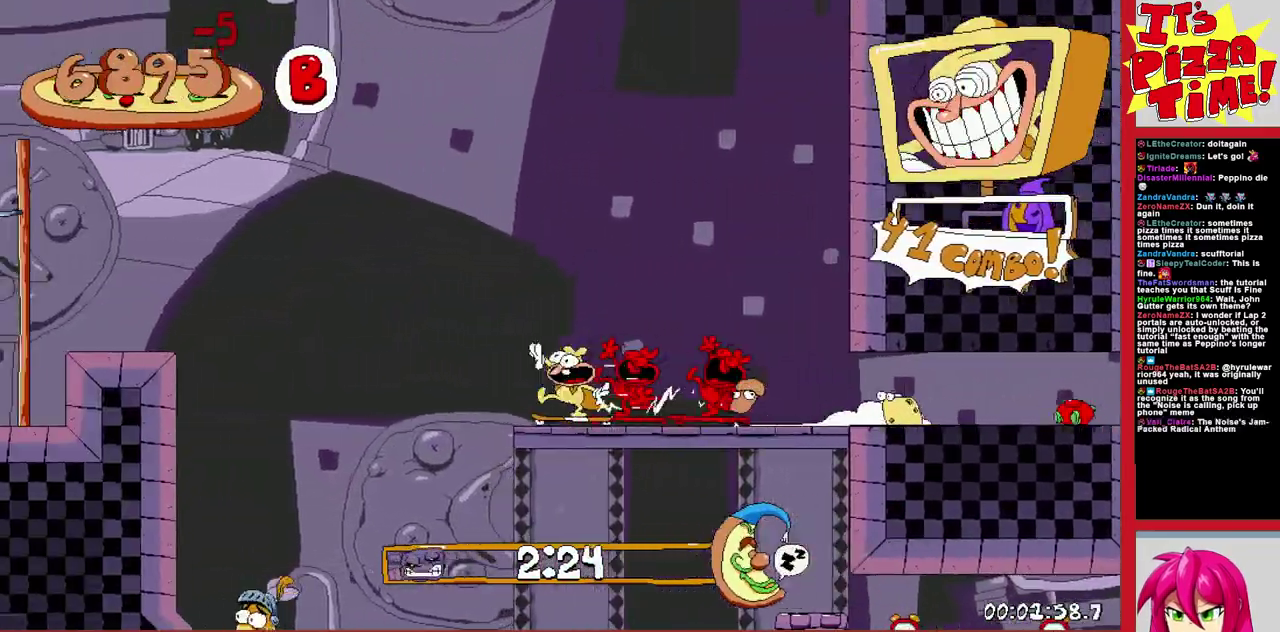
{"buttons": ["DPAD_LEFT"], "events": [[167, "B", "up"]]}
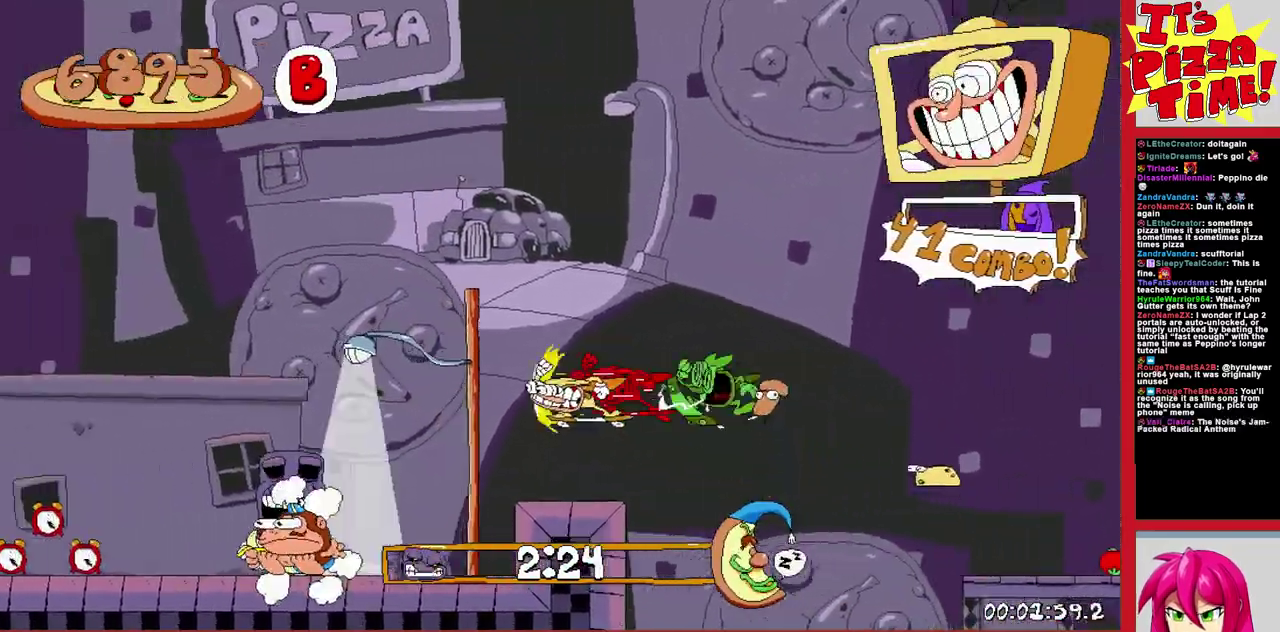
{"buttons": ["DPAD_LEFT"], "events": []}
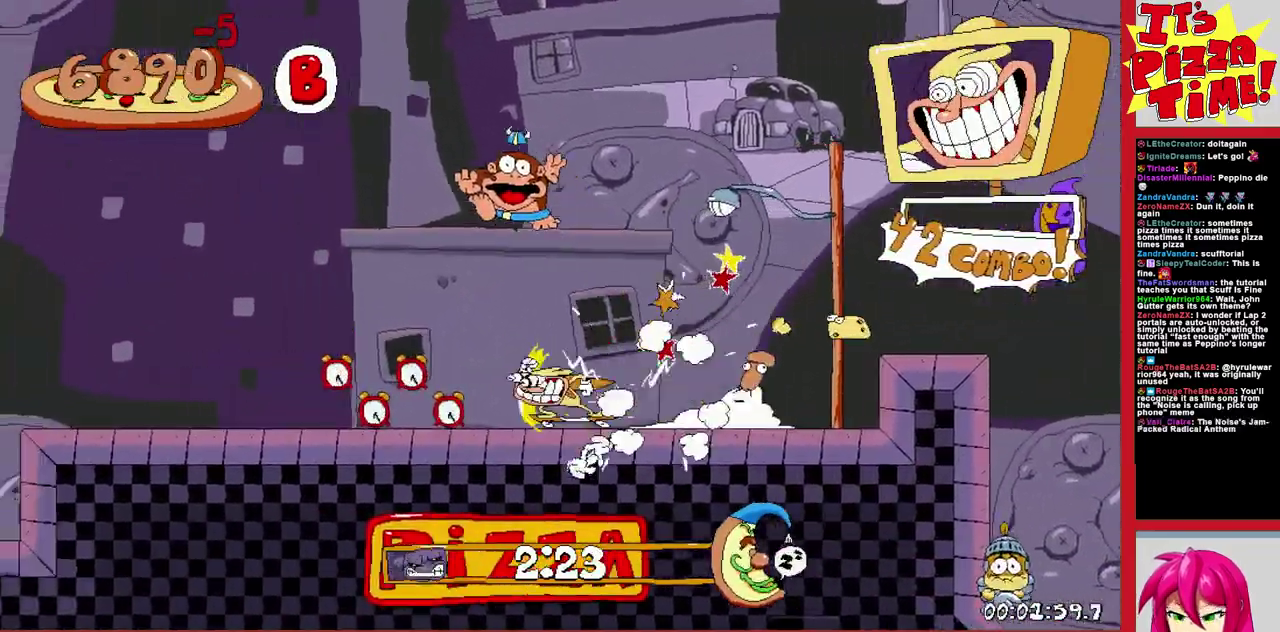
{"buttons": ["DPAD_LEFT"], "events": []}
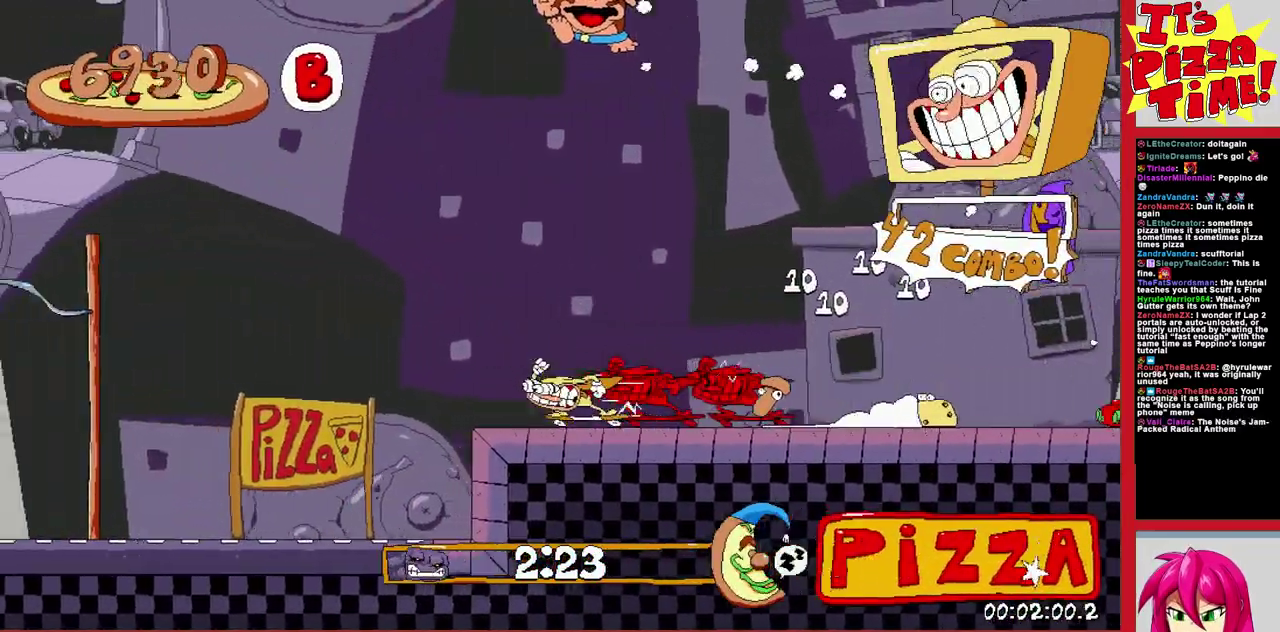
{"buttons": ["DPAD_LEFT"], "events": [[333, "B", "down"], [483, "B", "up"]]}
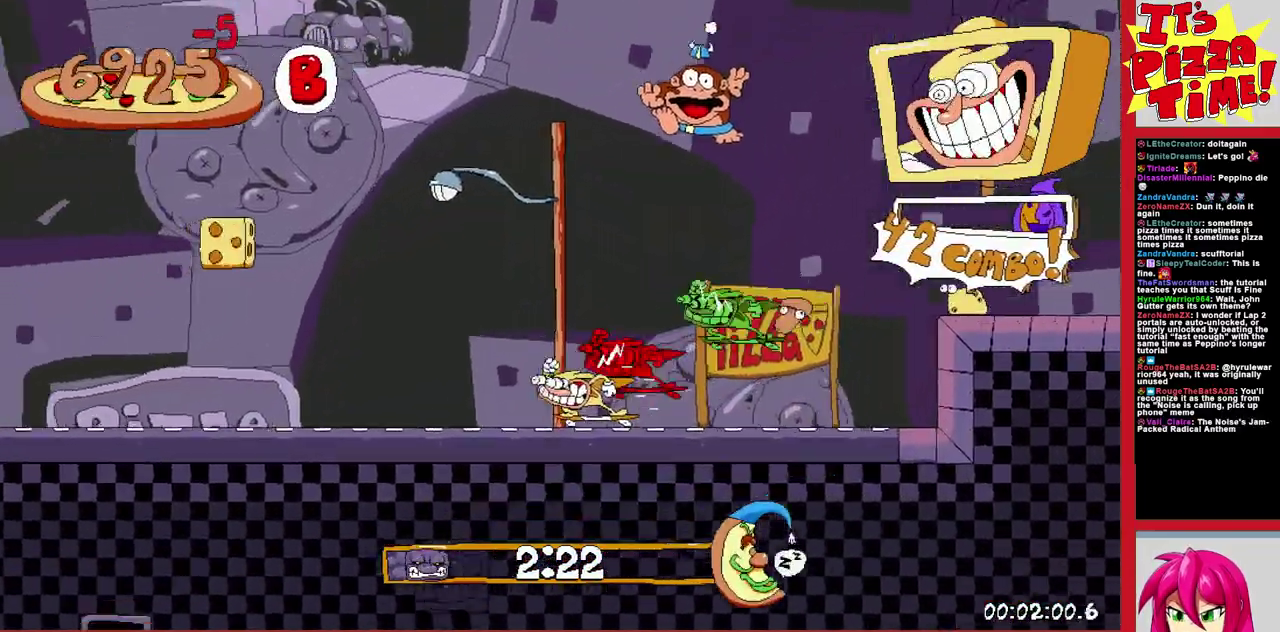
{"buttons": ["B", "DPAD_LEFT"], "events": [[383, "B", "down"]]}
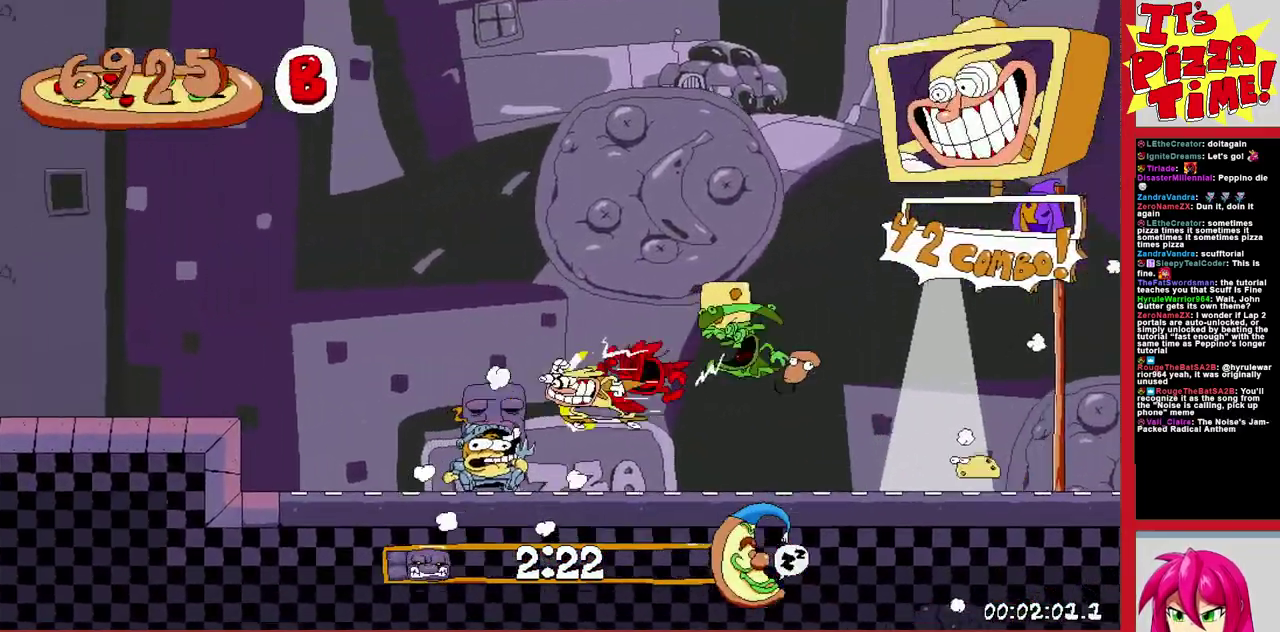
{"buttons": ["DPAD_LEFT"], "events": [[117, "B", "up"]]}
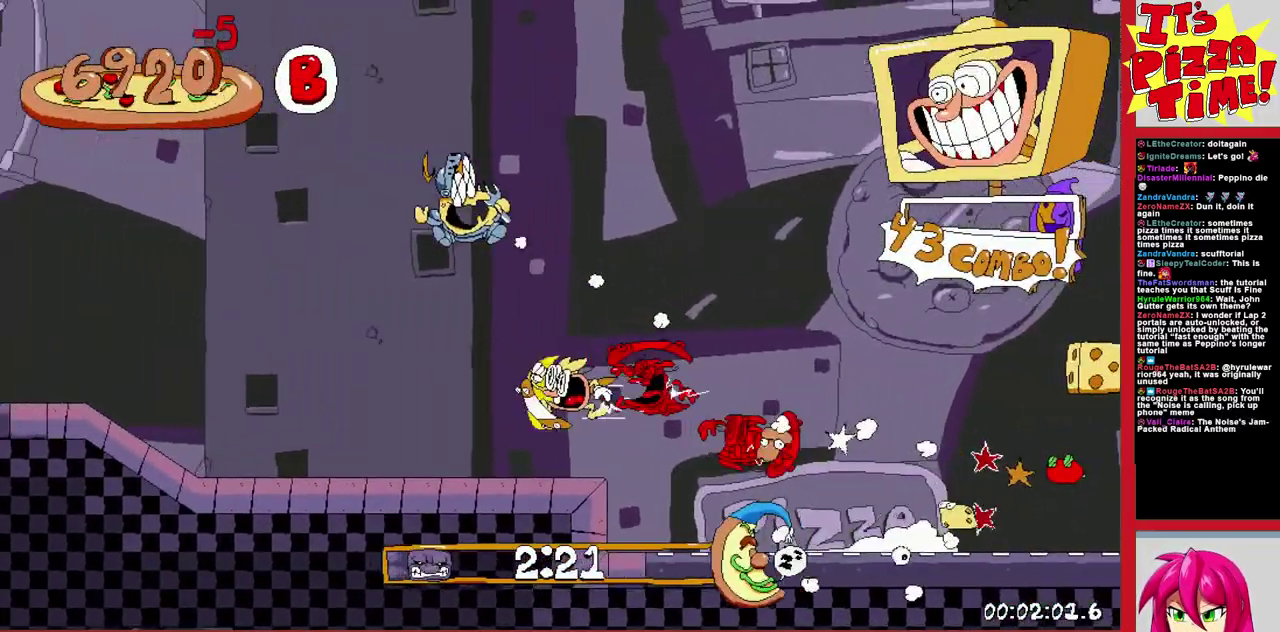
{"buttons": ["DPAD_LEFT"], "events": []}
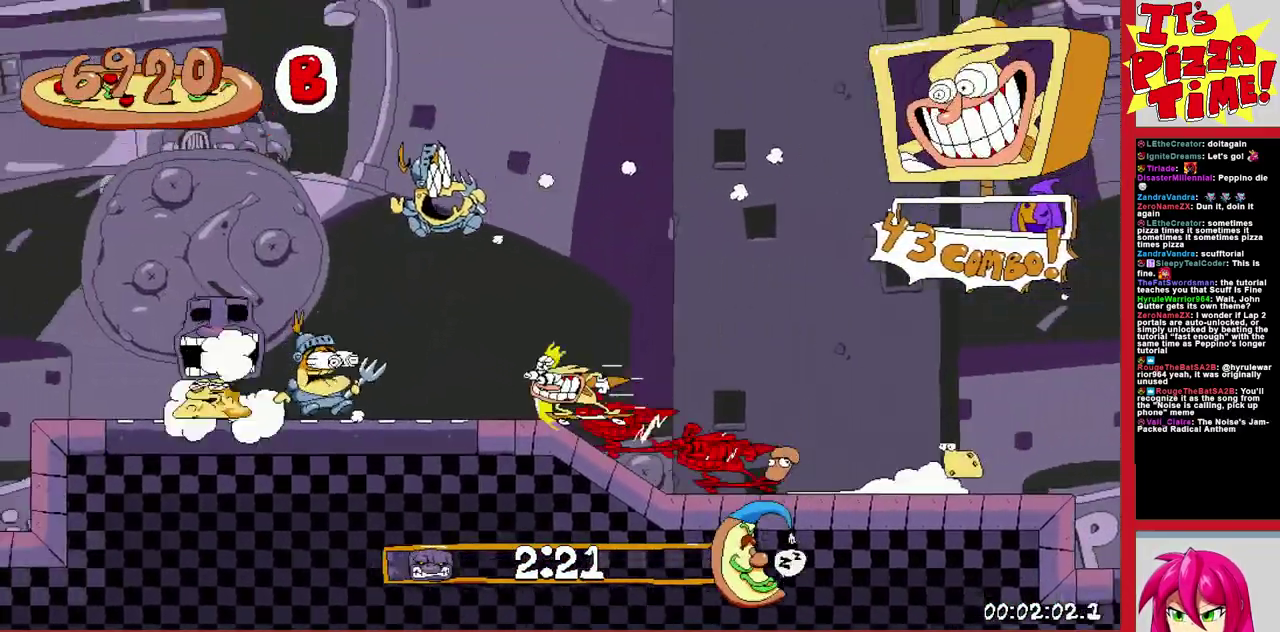
{"buttons": ["B", "DPAD_LEFT"], "events": [[283, "B", "down"]]}
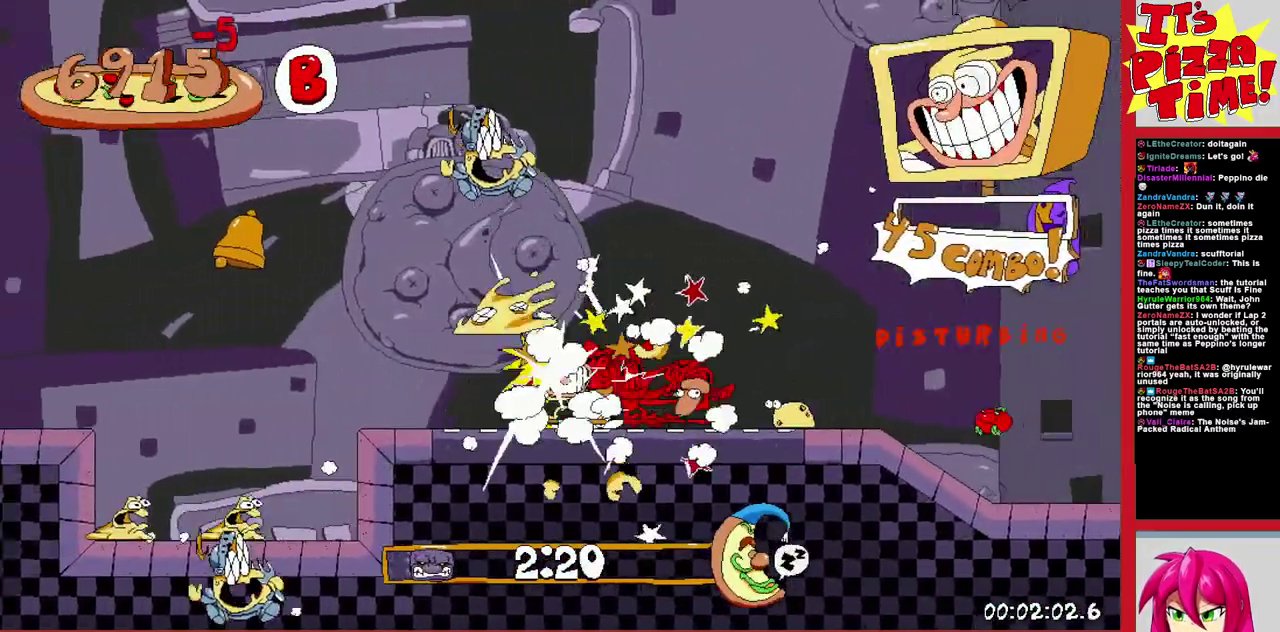
{"buttons": ["DPAD_DOWN"], "events": [[183, "B", "up"], [250, "DPAD_DOWN", "down"], [483, "DPAD_LEFT", "up"]]}
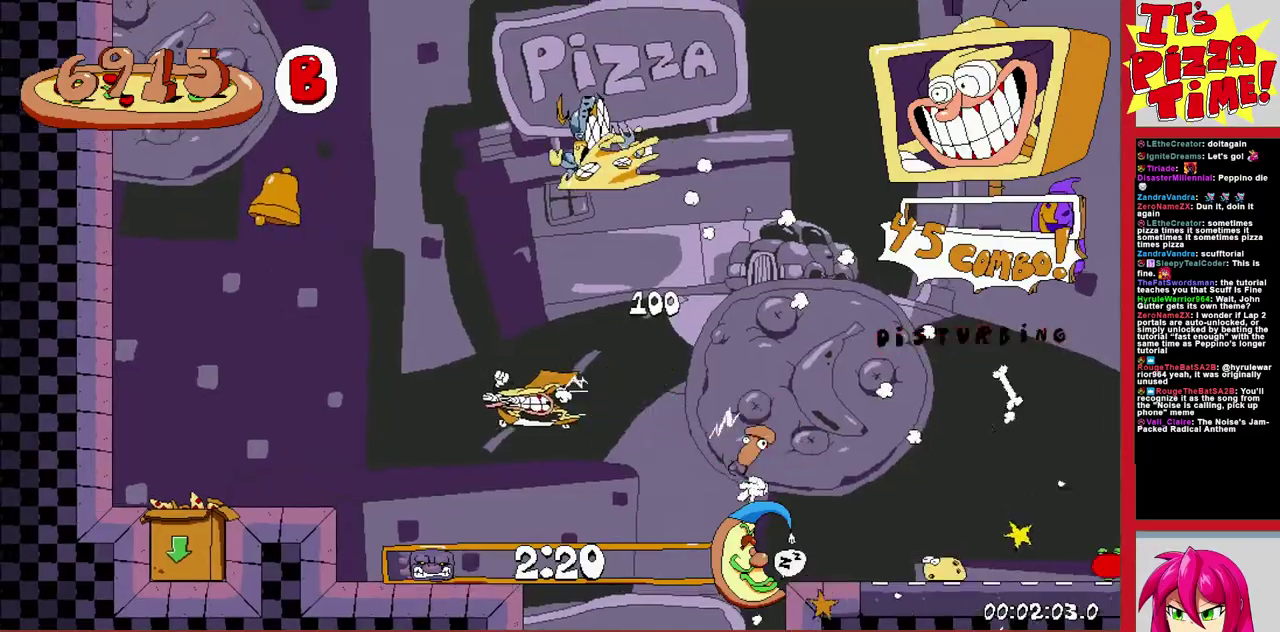
{"buttons": ["DPAD_DOWN"], "events": []}
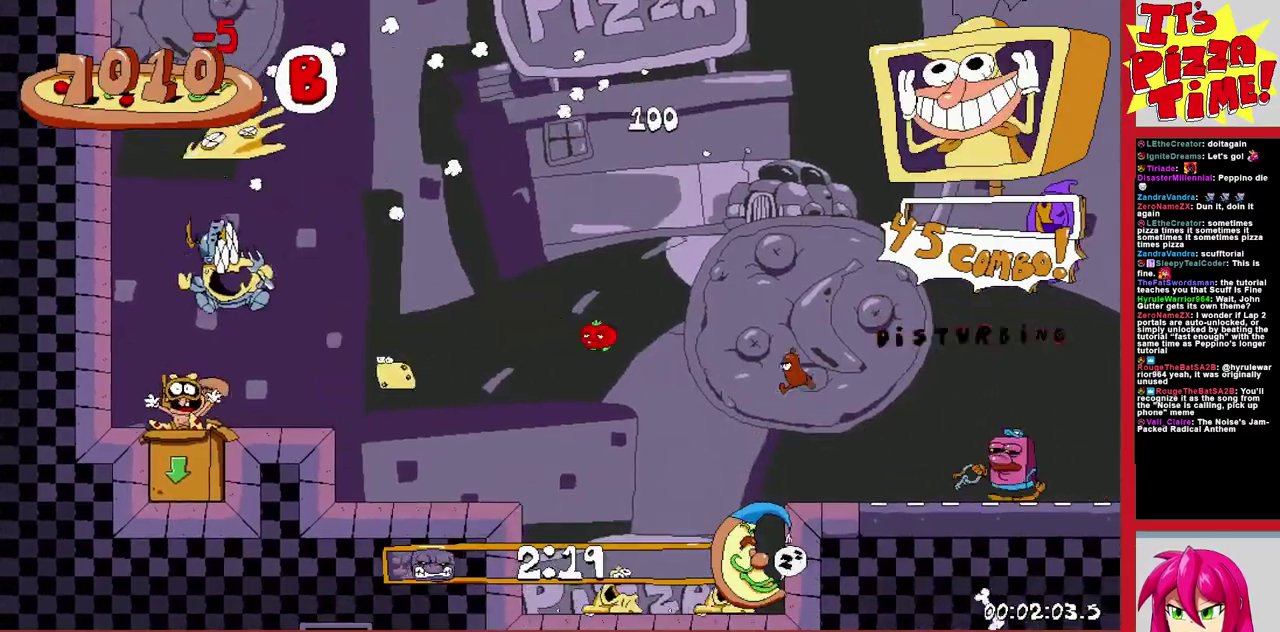
{"buttons": [], "events": [[250, "DPAD_DOWN", "up"]]}
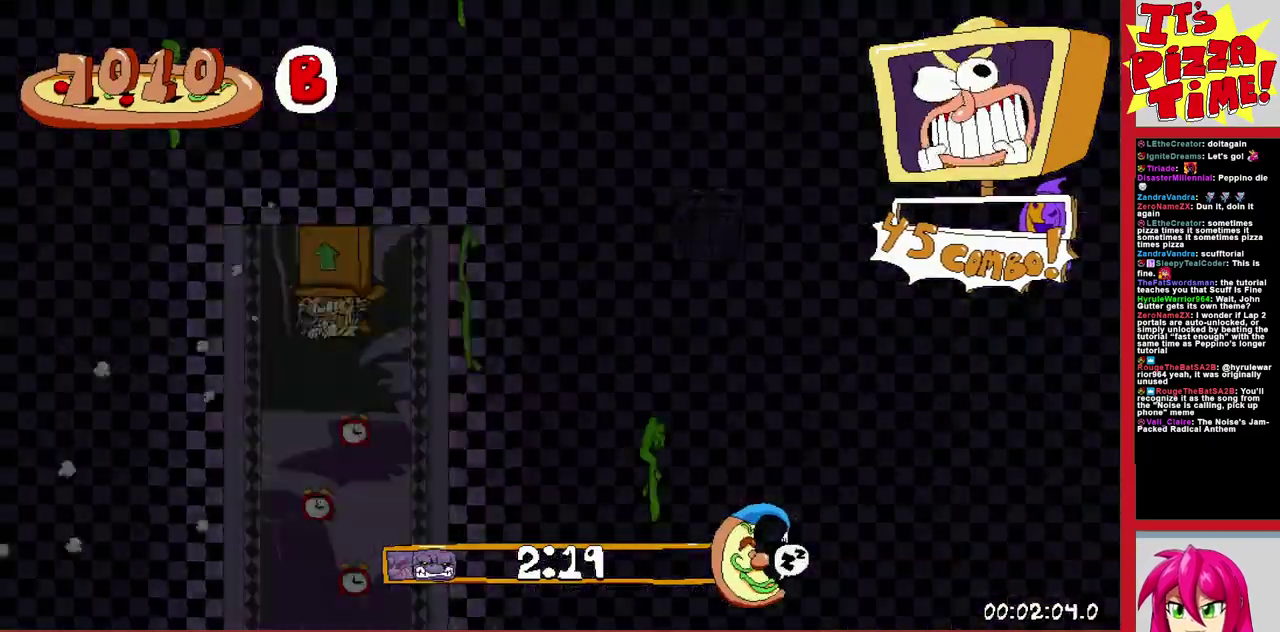
{"buttons": [], "events": []}
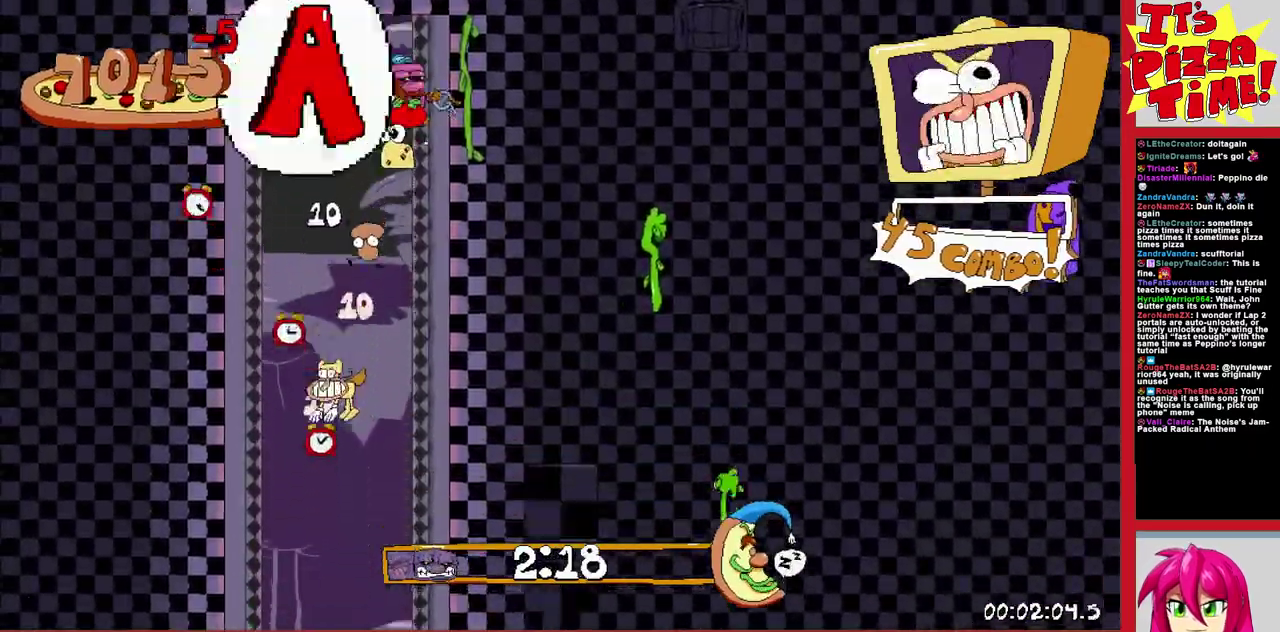
{"buttons": ["Y", "DPAD_RIGHT"], "events": [[433, "DPAD_RIGHT", "down"], [500, "Y", "down"]]}
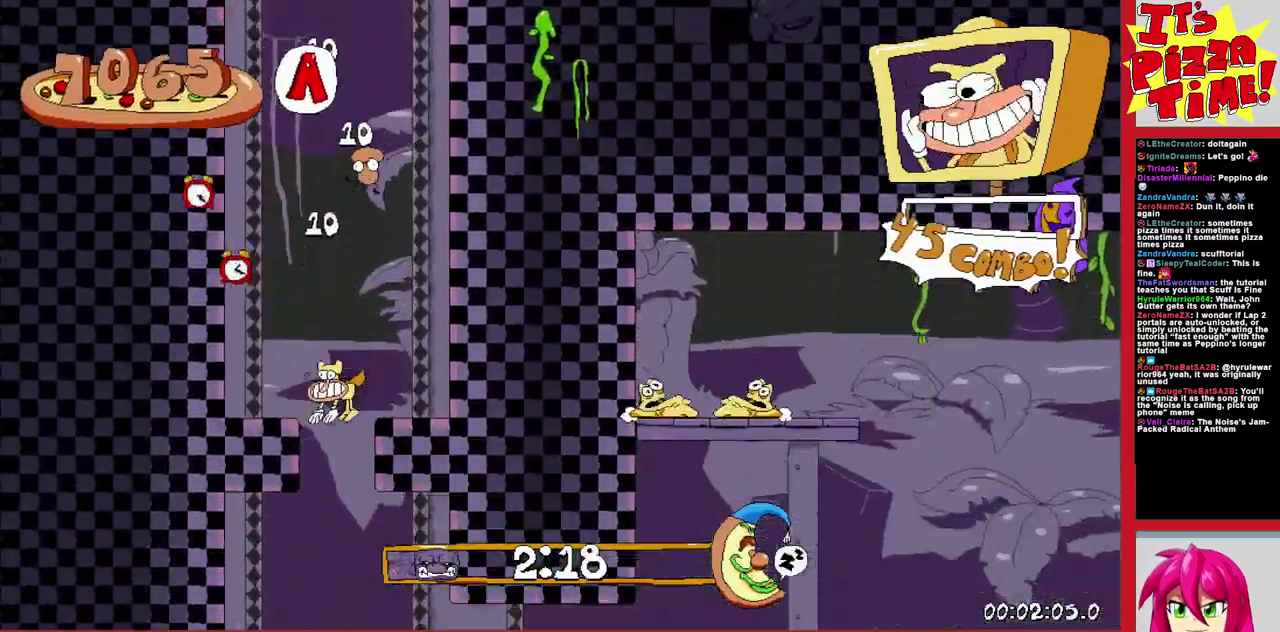
{"buttons": ["DPAD_RIGHT"], "events": [[50, "DPAD_DOWN", "down"], [117, "Y", "up"], [200, "DPAD_DOWN", "up"]]}
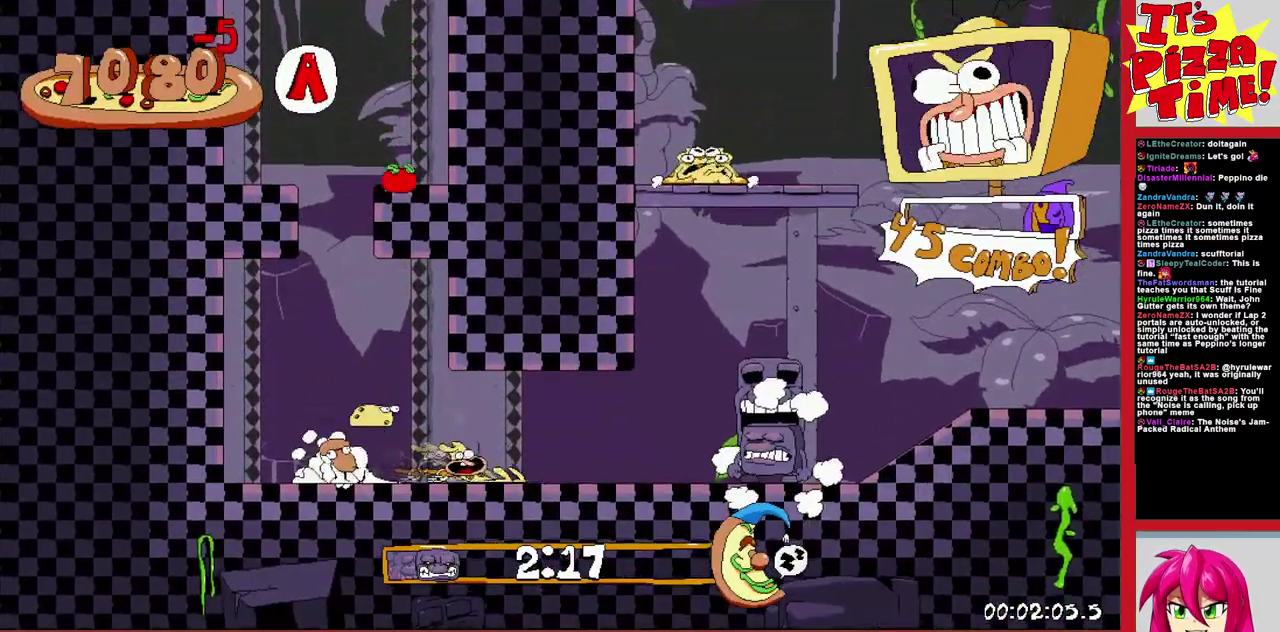
{"buttons": ["DPAD_RIGHT"], "events": []}
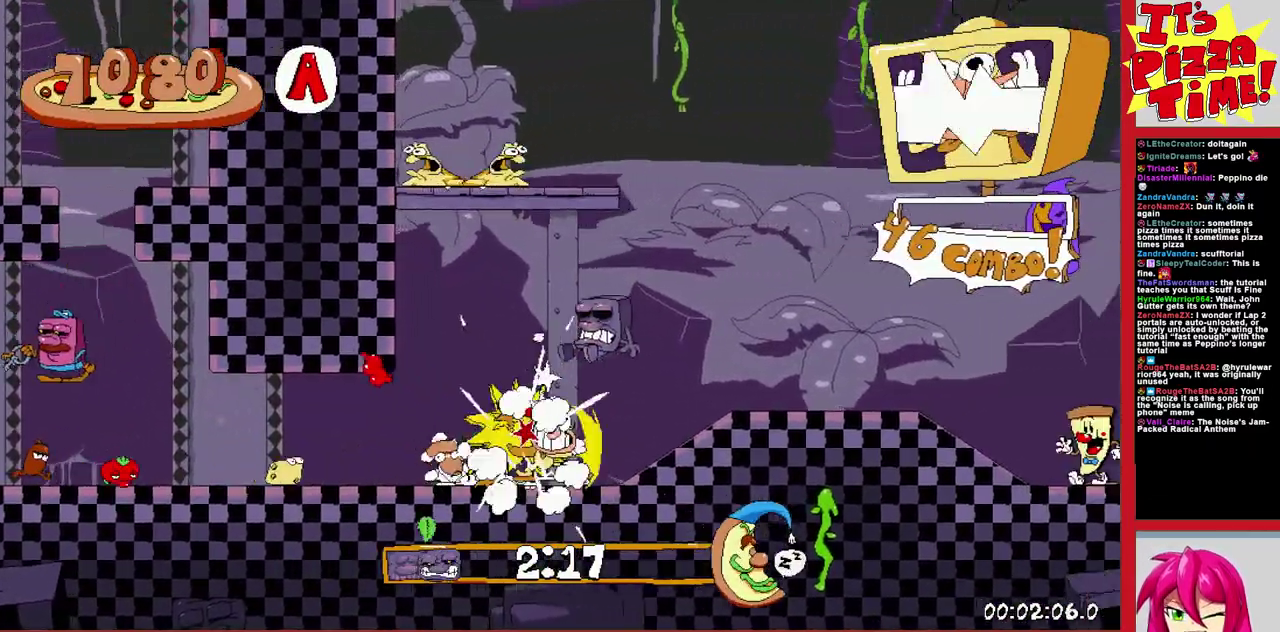
{"buttons": ["DPAD_RIGHT"], "events": []}
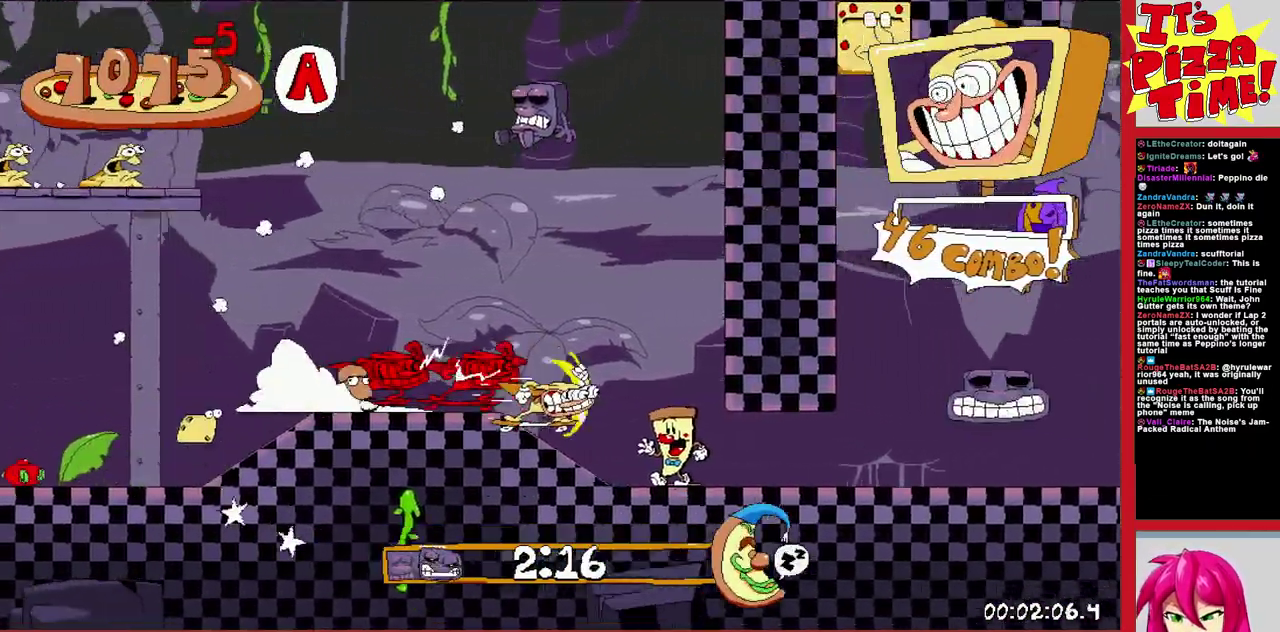
{"buttons": ["DPAD_RIGHT"], "events": []}
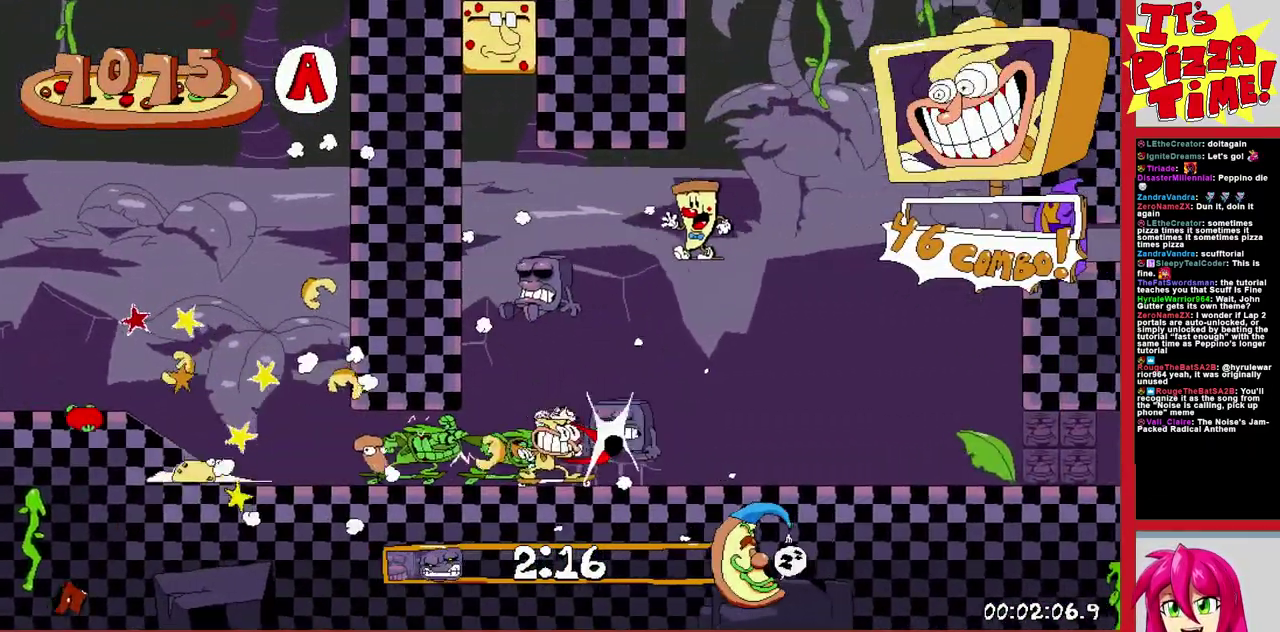
{"buttons": ["DPAD_RIGHT"], "events": []}
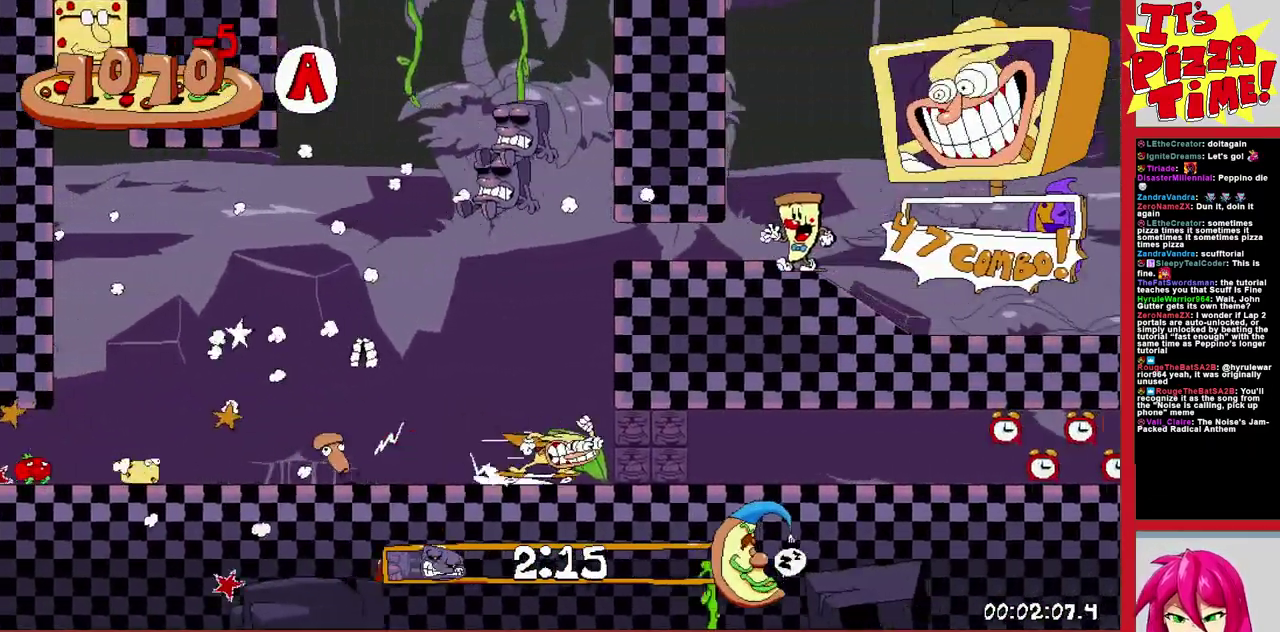
{"buttons": ["DPAD_RIGHT"], "events": []}
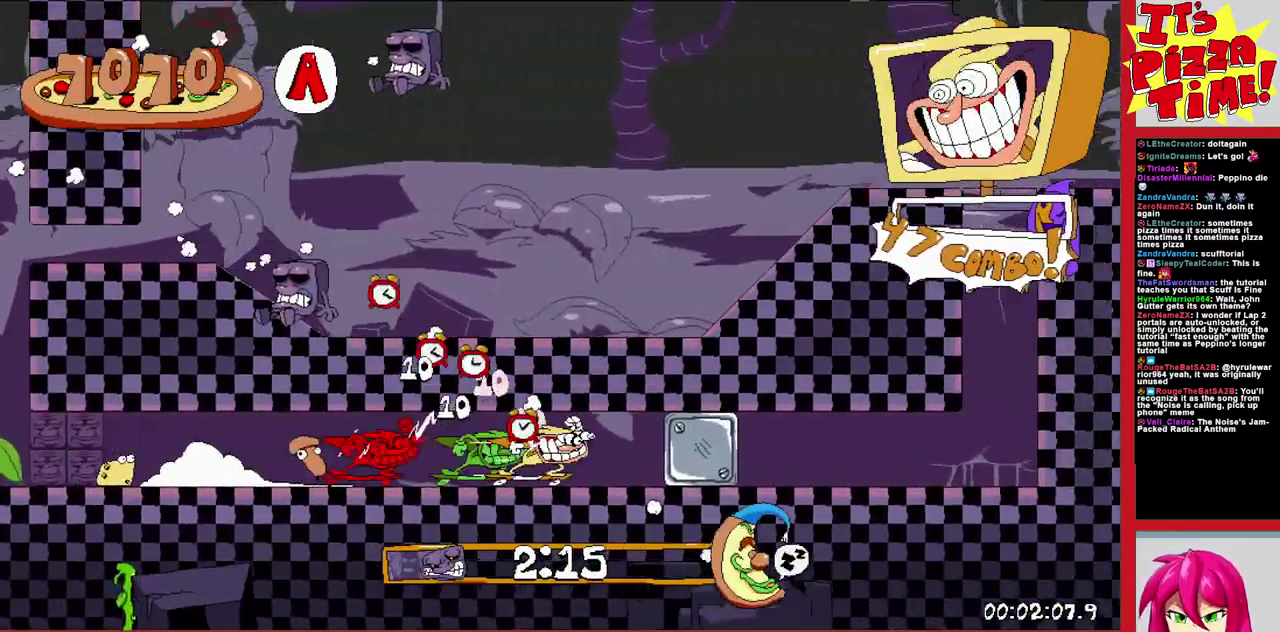
{"buttons": ["DPAD_LEFT"], "events": [[17, "L1", "down"], [100, "L1", "up"], [217, "DPAD_RIGHT", "up"], [417, "DPAD_LEFT", "down"]]}
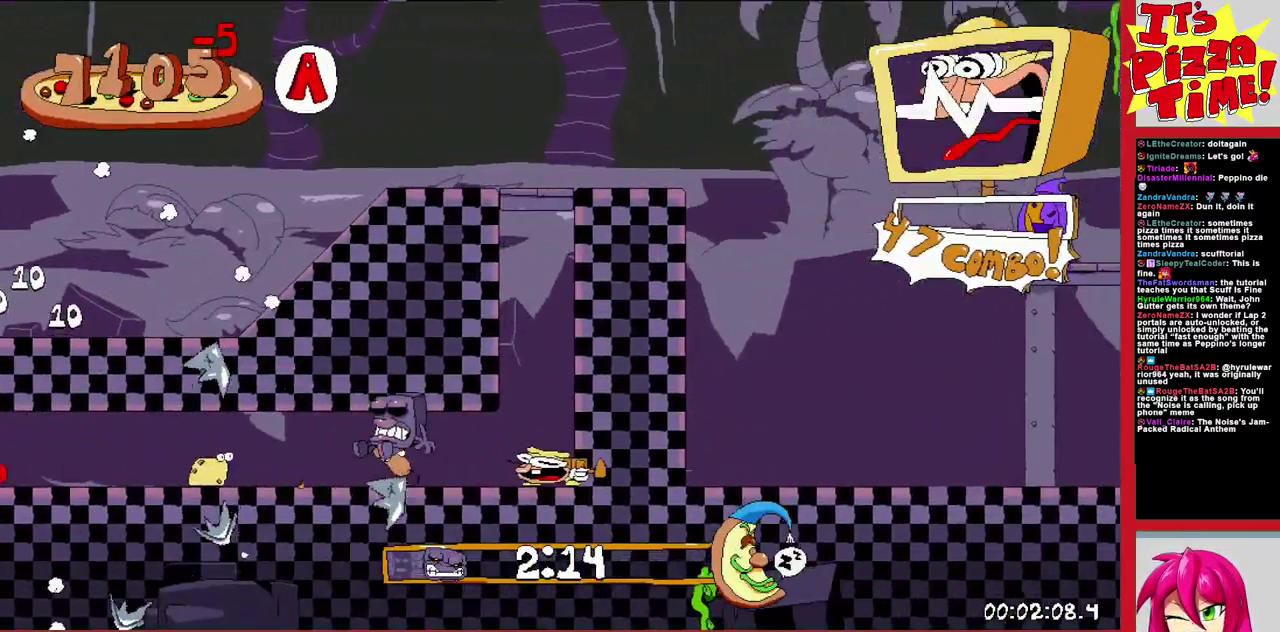
{"buttons": [], "events": [[33, "DPAD_LEFT", "up"]]}
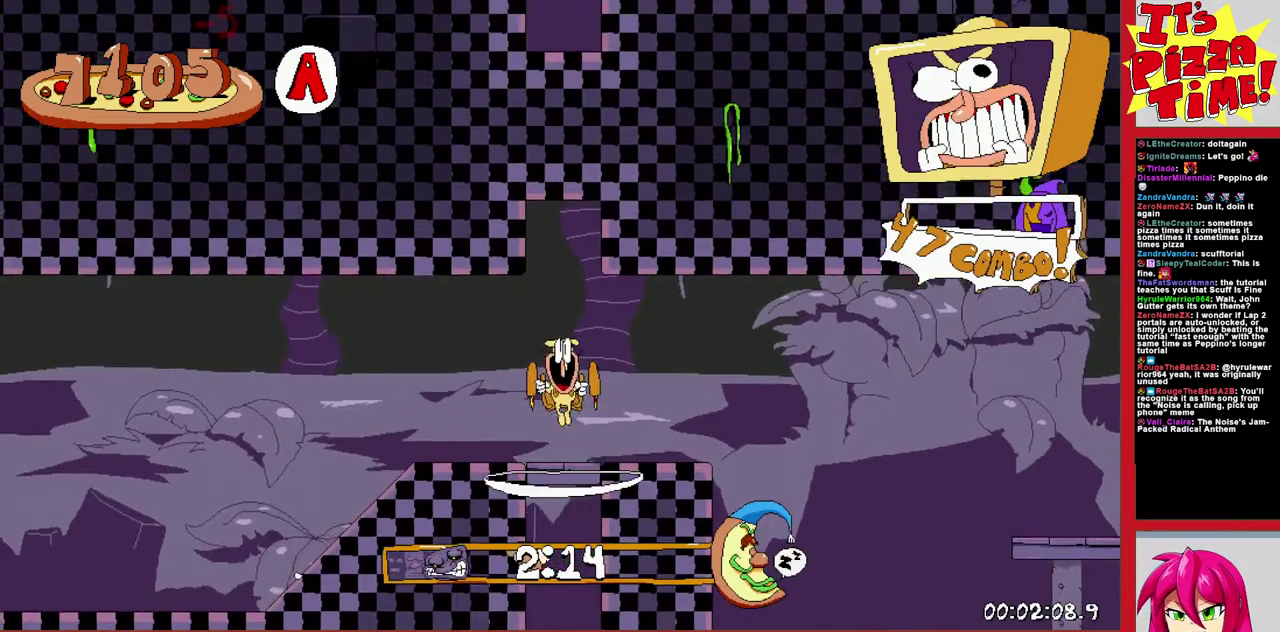
{"buttons": ["DPAD_RIGHT"], "events": [[150, "DPAD_RIGHT", "down"], [150, "Y", "down"], [250, "Y", "up"]]}
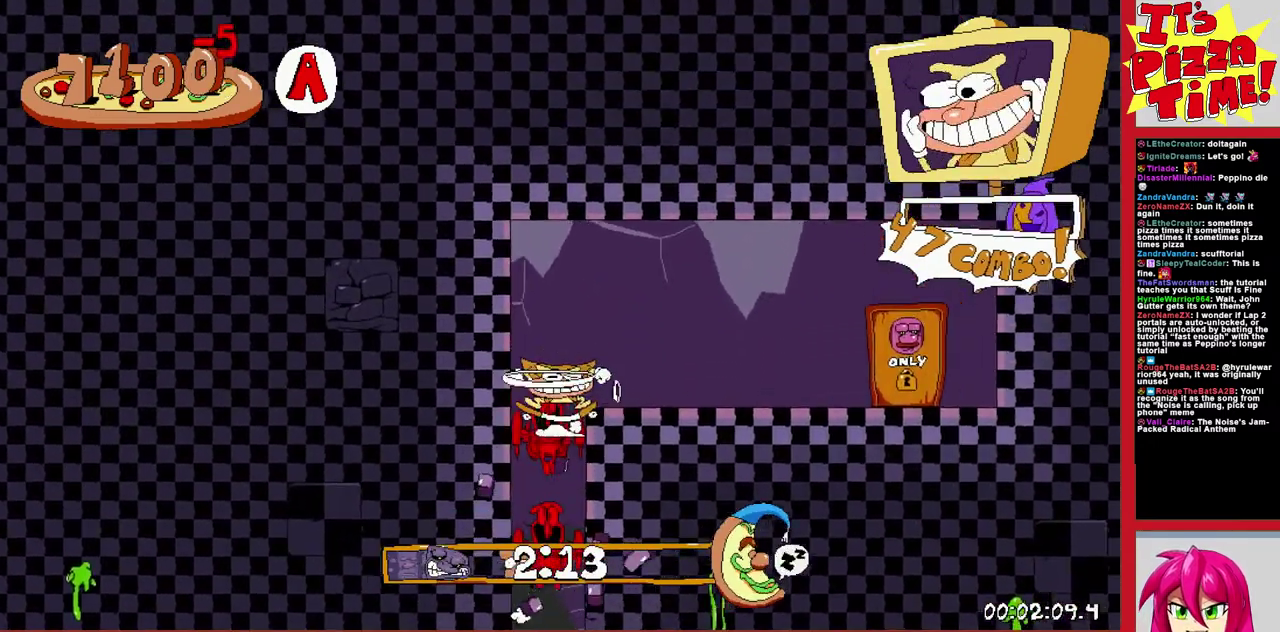
{"buttons": [], "events": [[17, "DPAD_UP", "down"], [267, "DPAD_RIGHT", "up"], [317, "DPAD_UP", "up"]]}
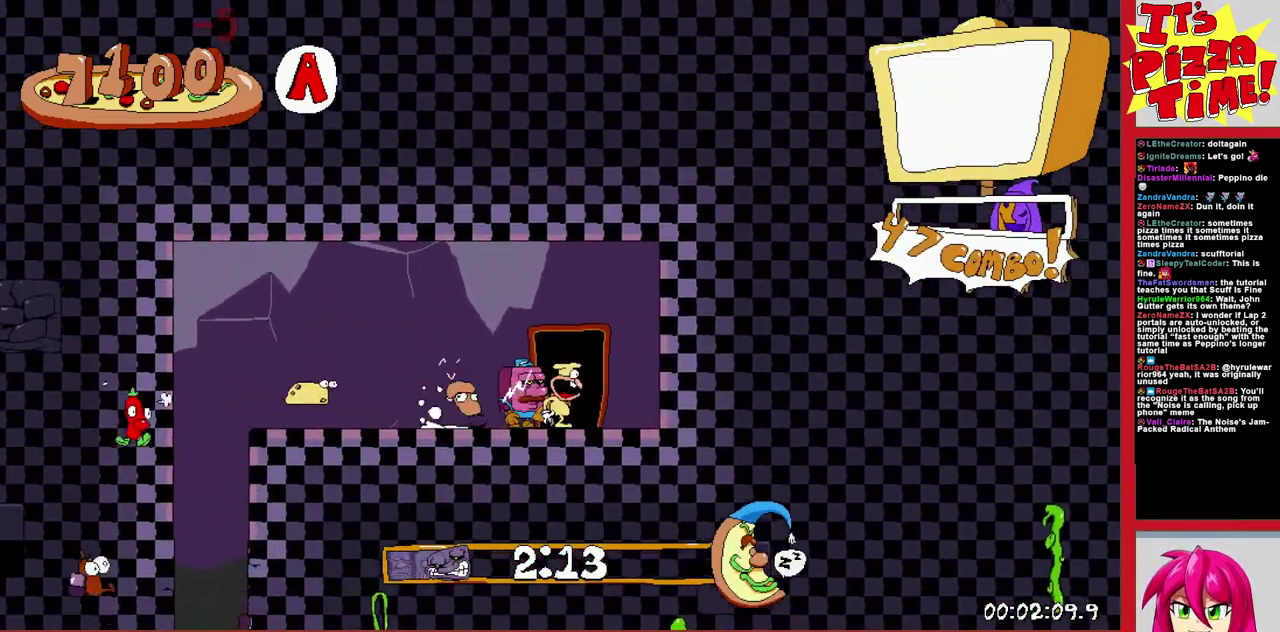
{"buttons": [], "events": [[100, "DPAD_RIGHT", "down"], [150, "DPAD_RIGHT", "up"]]}
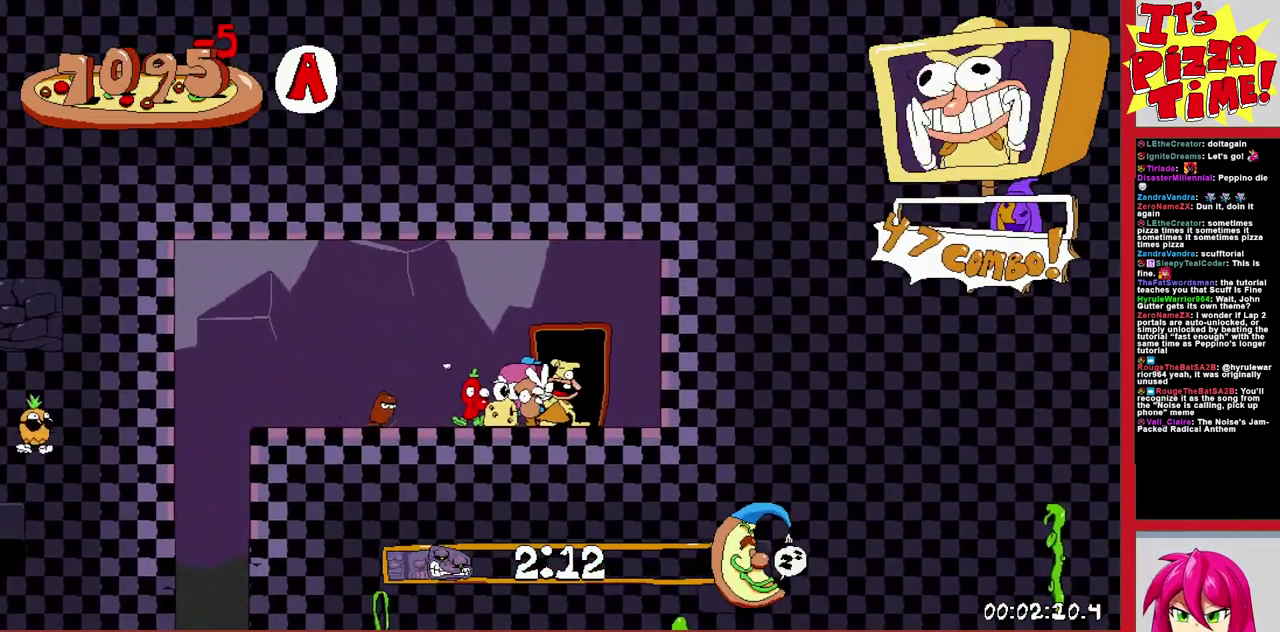
{"buttons": [], "events": []}
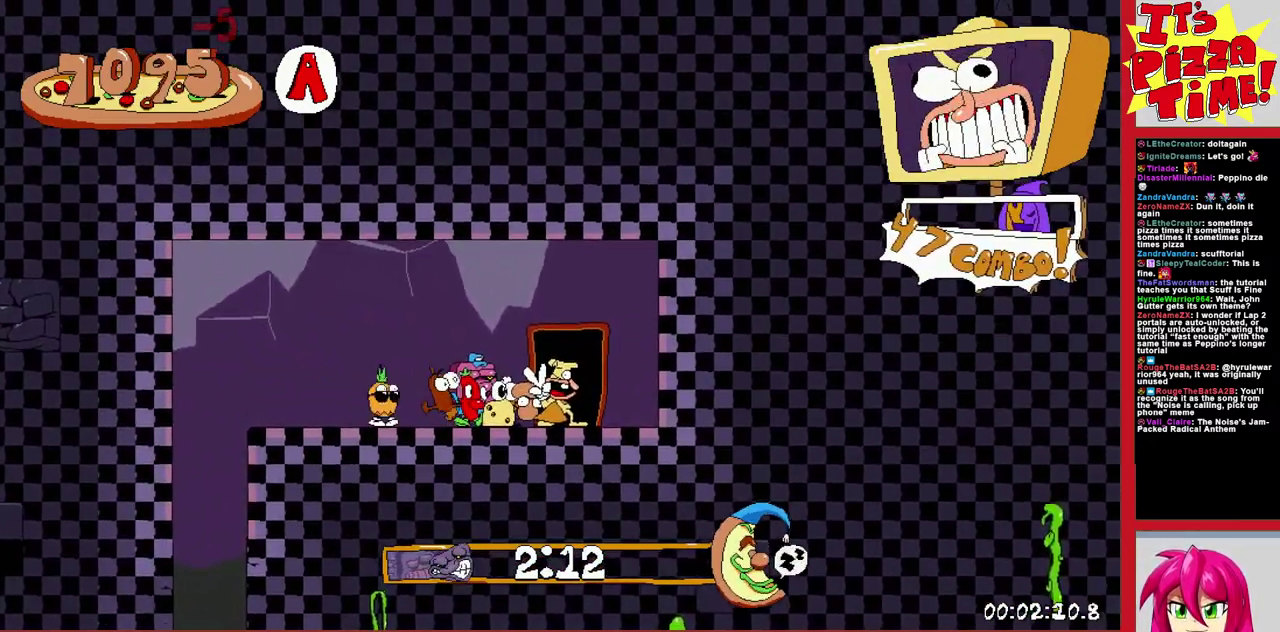
{"buttons": [], "events": [[233, "DPAD_RIGHT", "down"], [500, "DPAD_RIGHT", "up"]]}
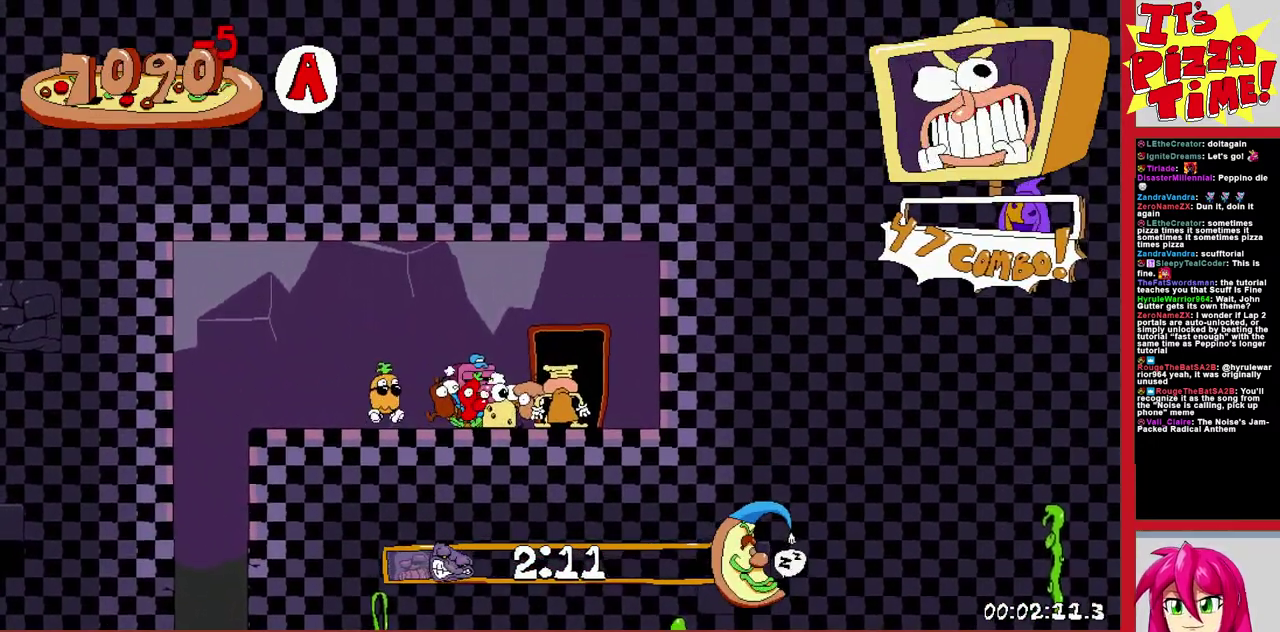
{"buttons": ["DPAD_RIGHT"], "events": [[150, "DPAD_RIGHT", "down"]]}
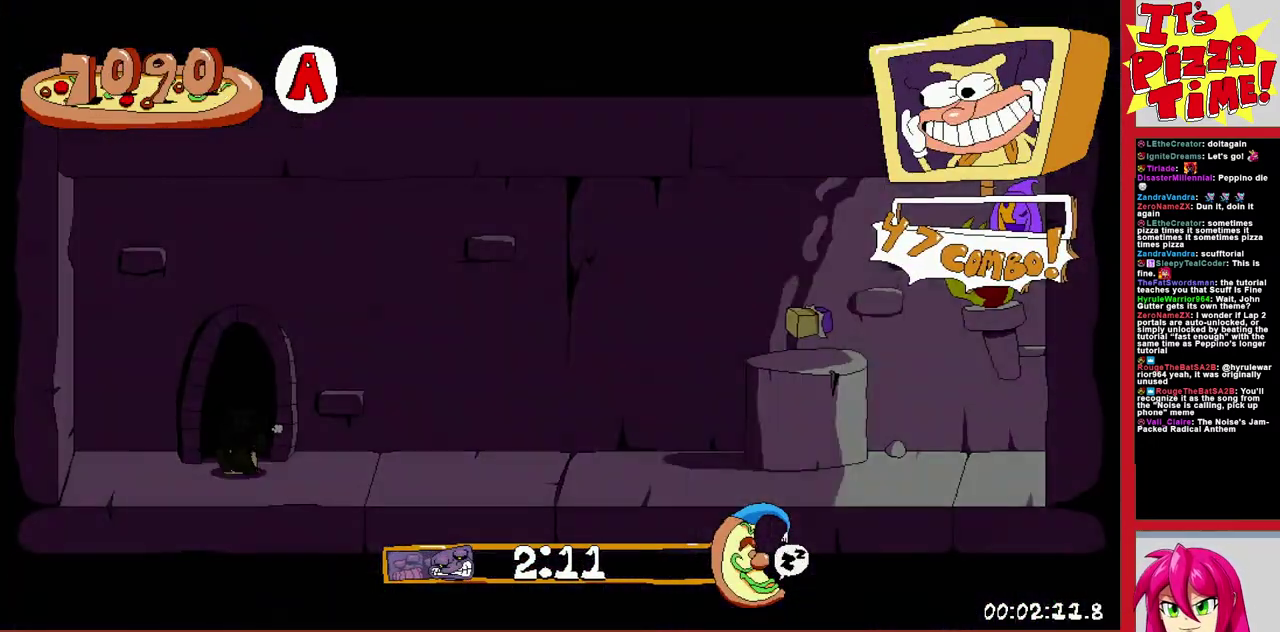
{"buttons": ["DPAD_DOWN", "DPAD_RIGHT"], "events": [[350, "Y", "down"], [400, "DPAD_DOWN", "down"], [467, "Y", "up"]]}
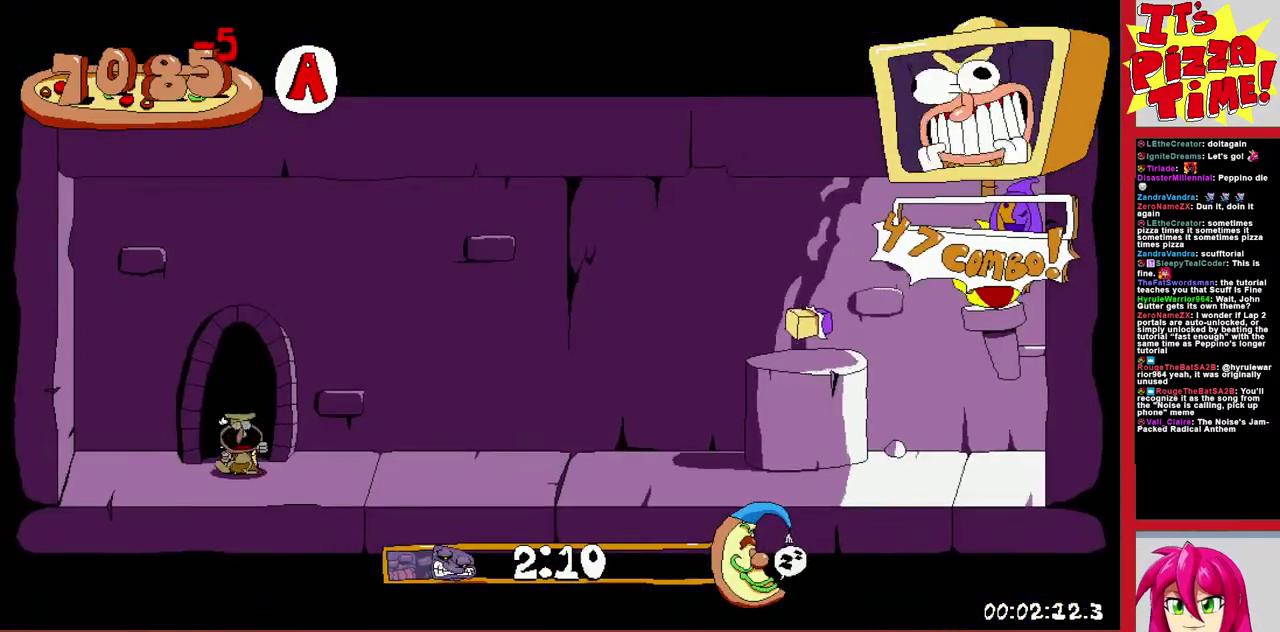
{"buttons": ["B", "DPAD_RIGHT"], "events": [[117, "DPAD_DOWN", "up"], [483, "B", "down"]]}
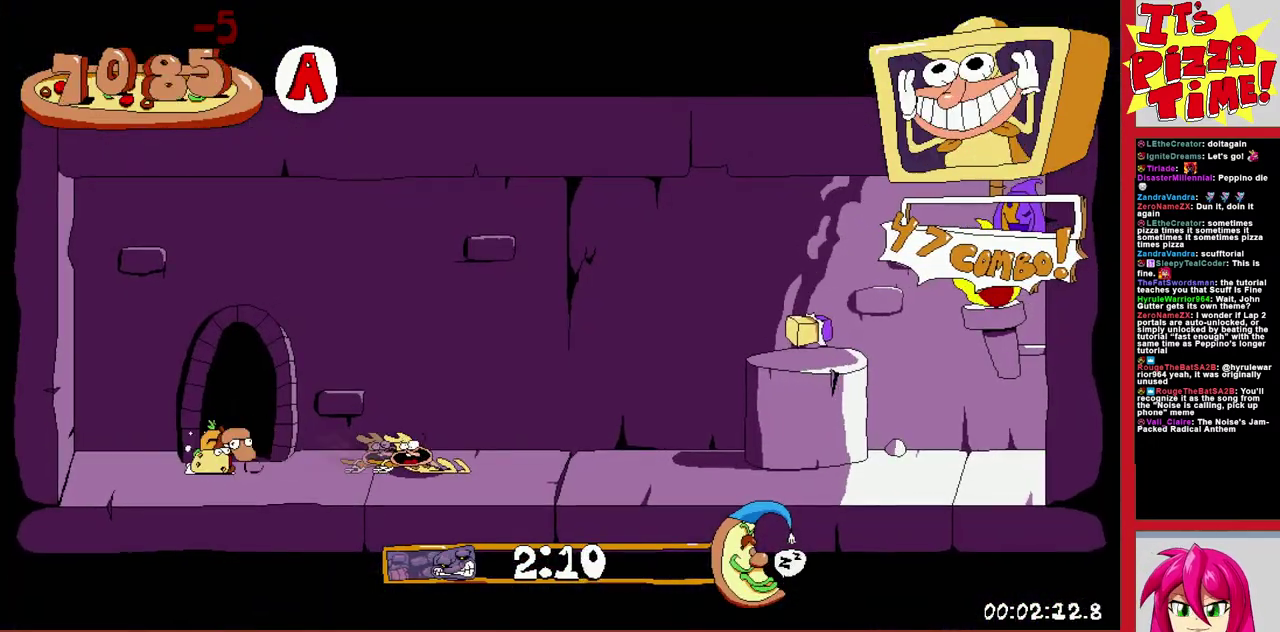
{"buttons": ["DPAD_LEFT"], "events": [[133, "B", "up"], [150, "DPAD_RIGHT", "up"], [200, "DPAD_LEFT", "down"]]}